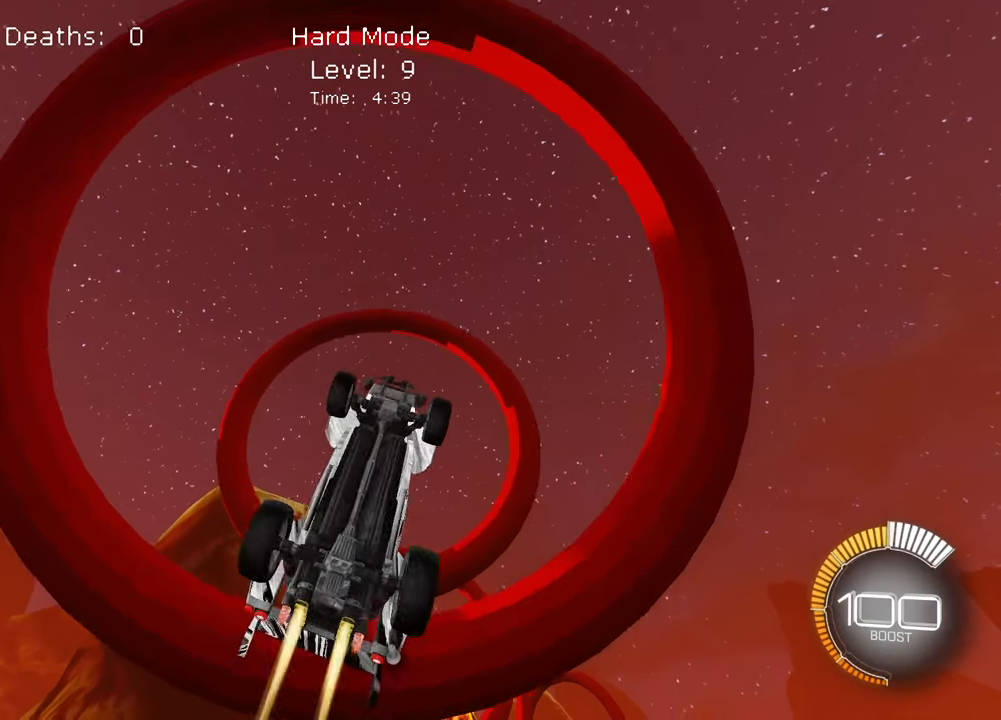
Gameplay with a controller (PlayStation layout); each line is a JSON object with the inputs held at the frame after it (dt_ms = milliseconds from this image to that frame). "events" lists button and stick changes between this image and that frame as [ms after this image, input, new state], when the widget could be followed in between. Not read: L2 R3 right_stick.
{"dt_ms": 500, "buttons": ["SQUARE"], "left_stick": "center", "events": [[150, "left_stick", "up-left"], [267, "left_stick", "center"]]}
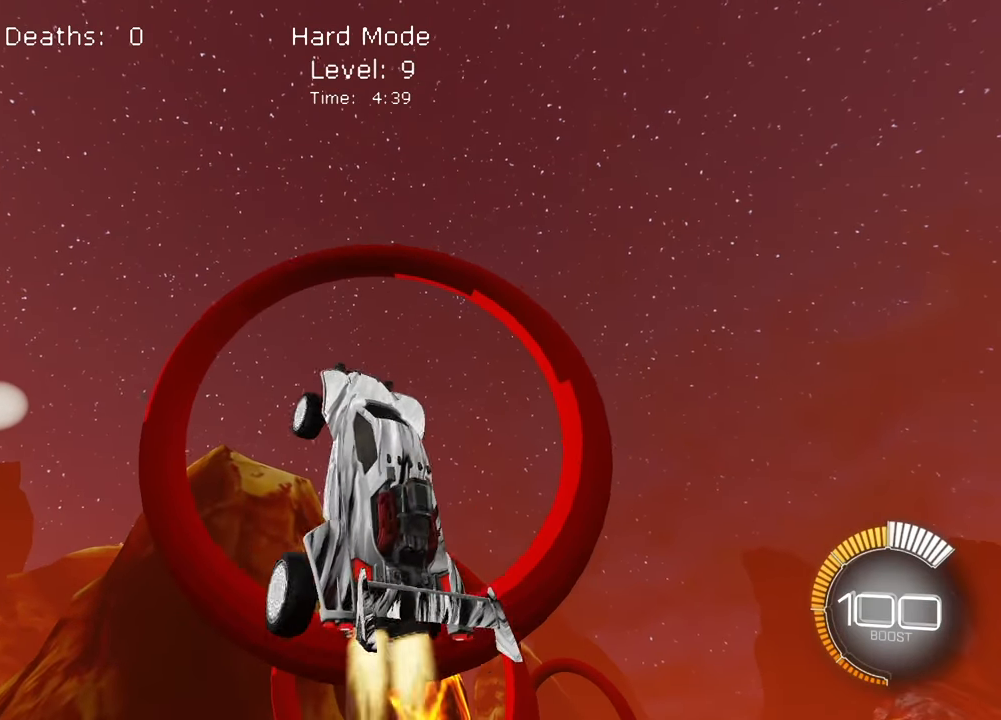
{"dt_ms": 500, "buttons": ["SQUARE"], "left_stick": "center", "events": []}
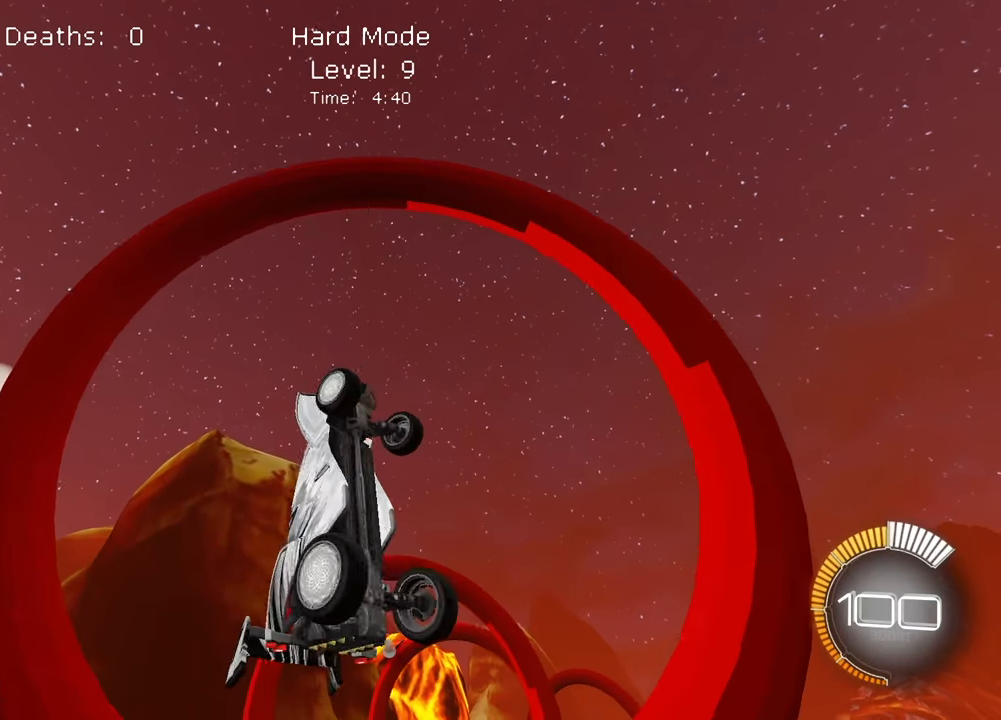
{"dt_ms": 500, "buttons": ["SQUARE"], "left_stick": "center", "events": []}
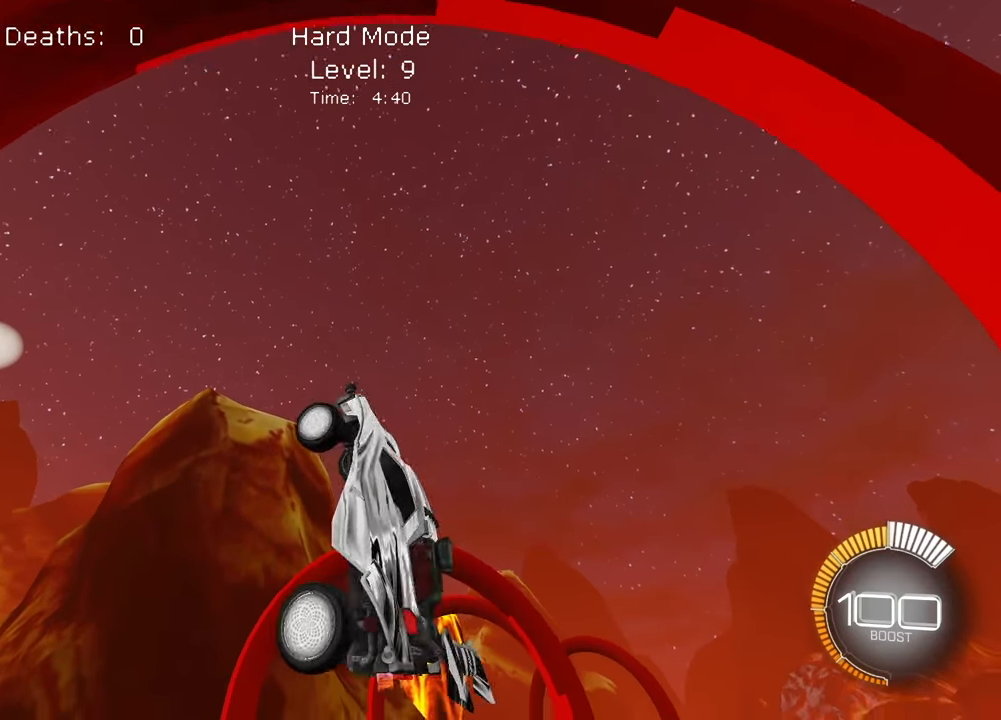
{"dt_ms": 500, "buttons": ["SQUARE"], "left_stick": "center"}
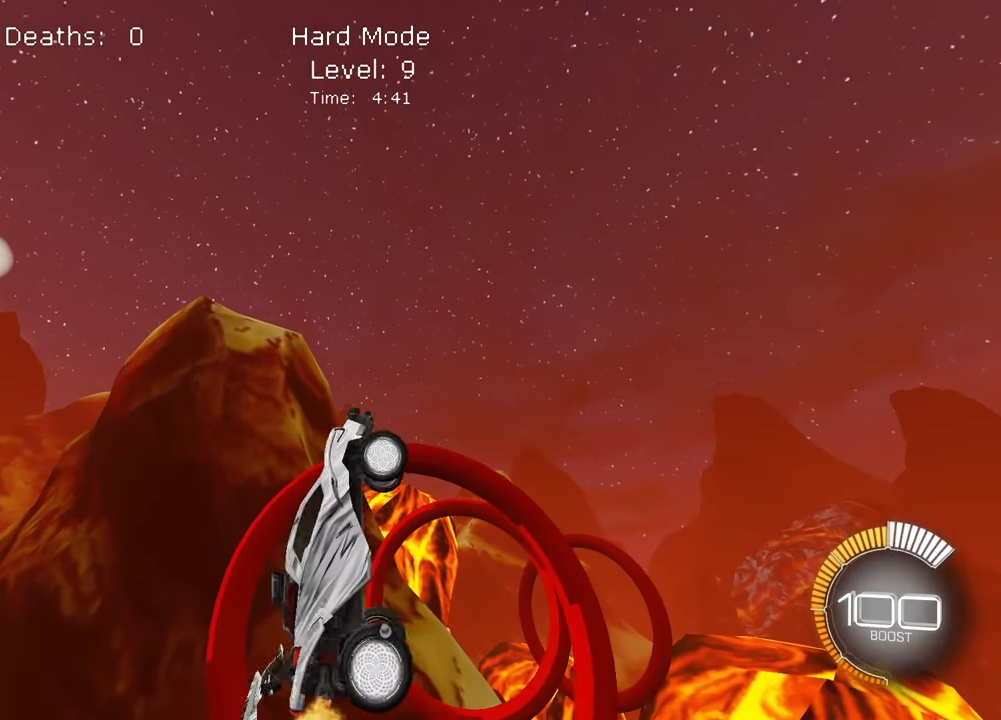
{"dt_ms": 500, "buttons": ["SQUARE"], "left_stick": "down-right", "events": [[150, "left_stick", "down"], [350, "left_stick", "center"], [400, "left_stick", "down-right"]]}
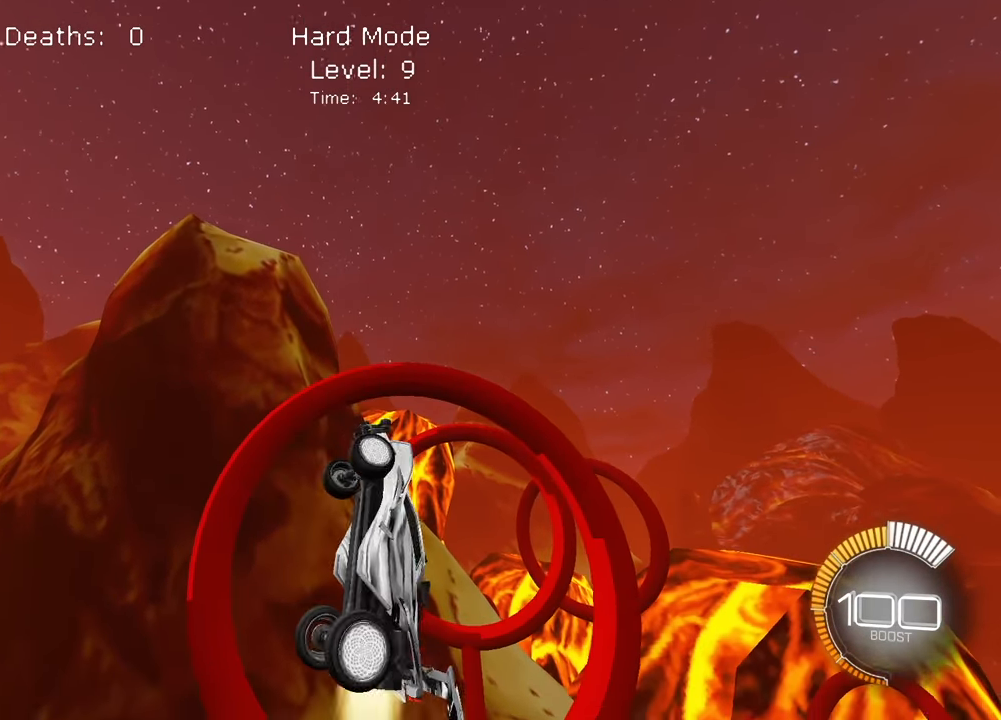
{"dt_ms": 500, "buttons": ["SQUARE"], "left_stick": "down-right", "events": [[50, "left_stick", "up"], [100, "left_stick", "up-left"], [217, "left_stick", "center"], [367, "left_stick", "up"], [417, "left_stick", "center"], [500, "left_stick", "down-right"]]}
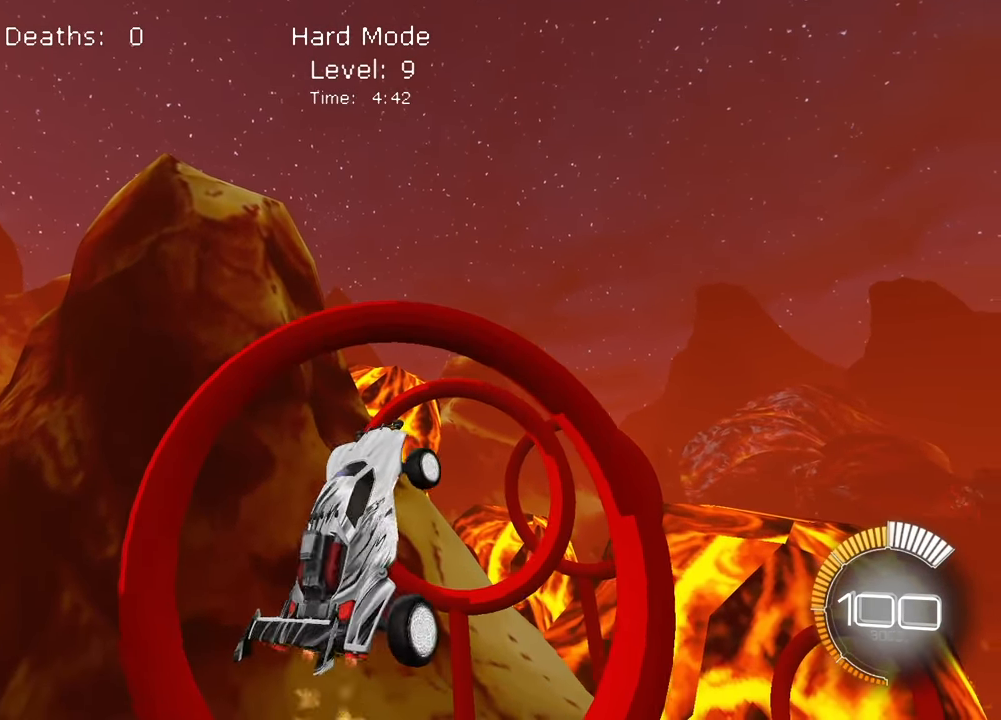
{"dt_ms": 500, "buttons": ["SQUARE"], "left_stick": "center", "events": [[167, "left_stick", "center"]]}
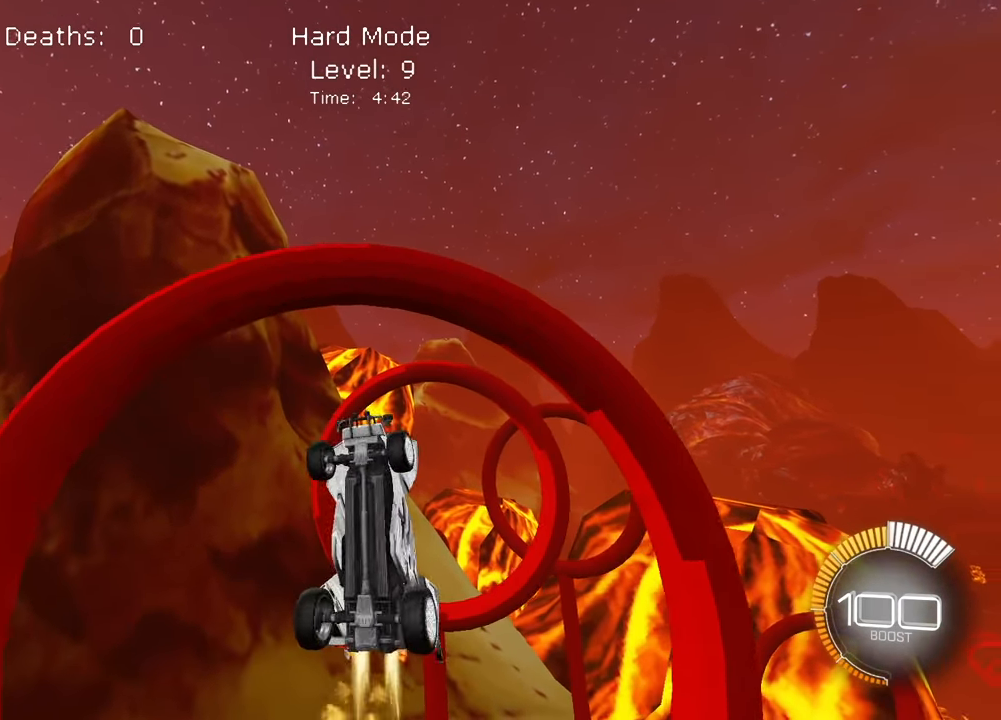
{"dt_ms": 500, "buttons": ["SQUARE"], "left_stick": "right", "events": [[200, "left_stick", "down-right"], [350, "left_stick", "center"], [433, "left_stick", "right"]]}
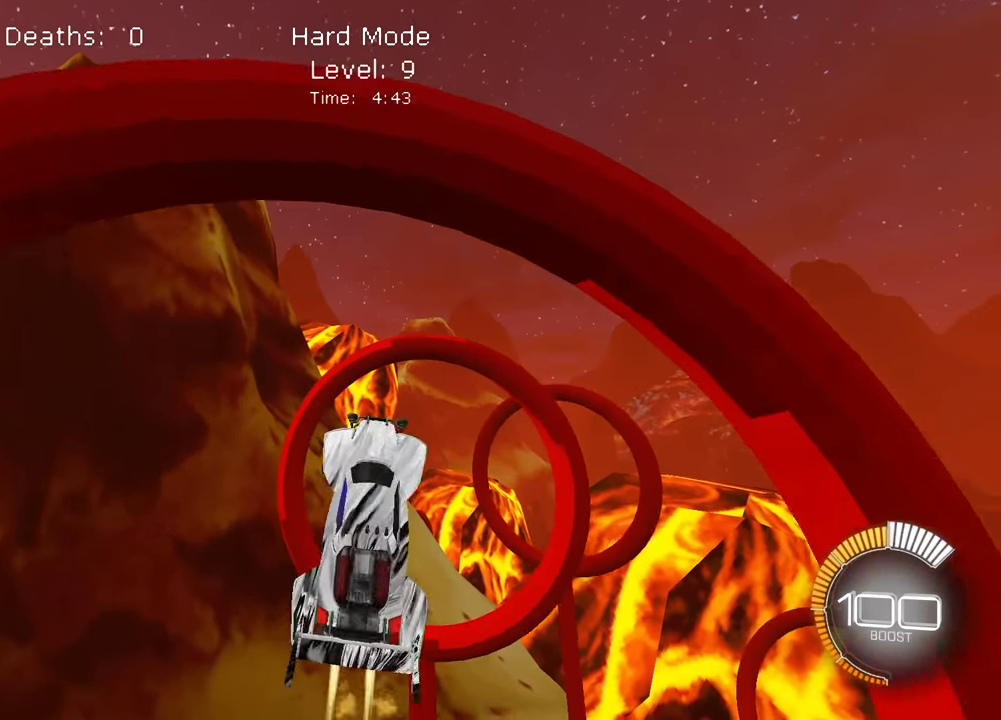
{"dt_ms": 500, "buttons": ["SQUARE"], "left_stick": "center", "events": [[133, "left_stick", "center"]]}
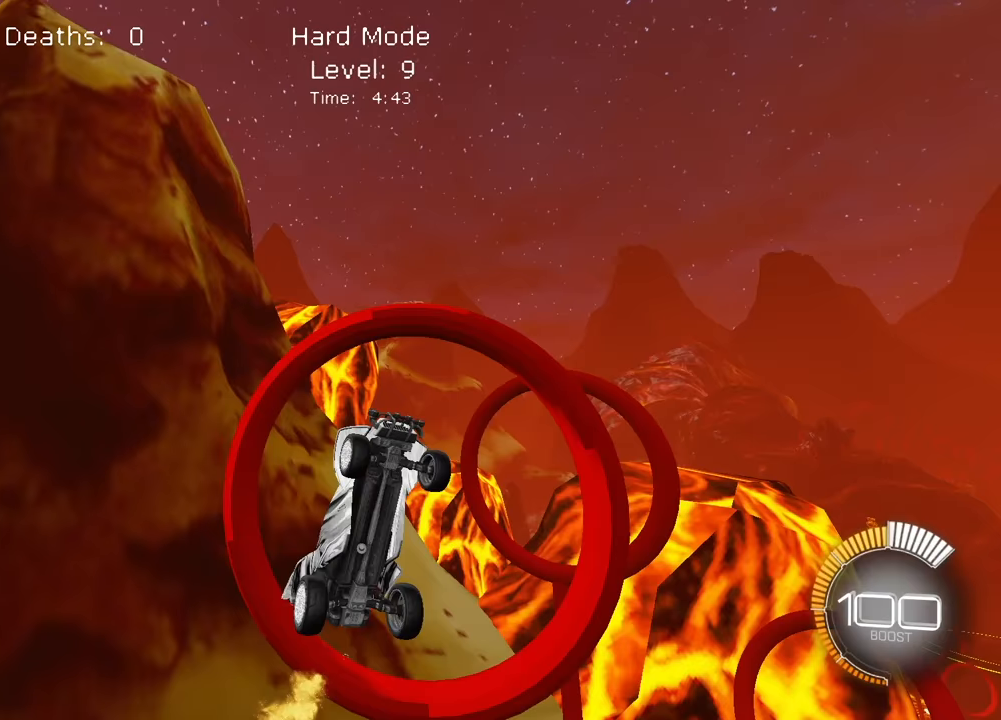
{"dt_ms": 500, "buttons": ["SQUARE"], "left_stick": "center", "events": [[83, "left_stick", "down"], [217, "left_stick", "center"]]}
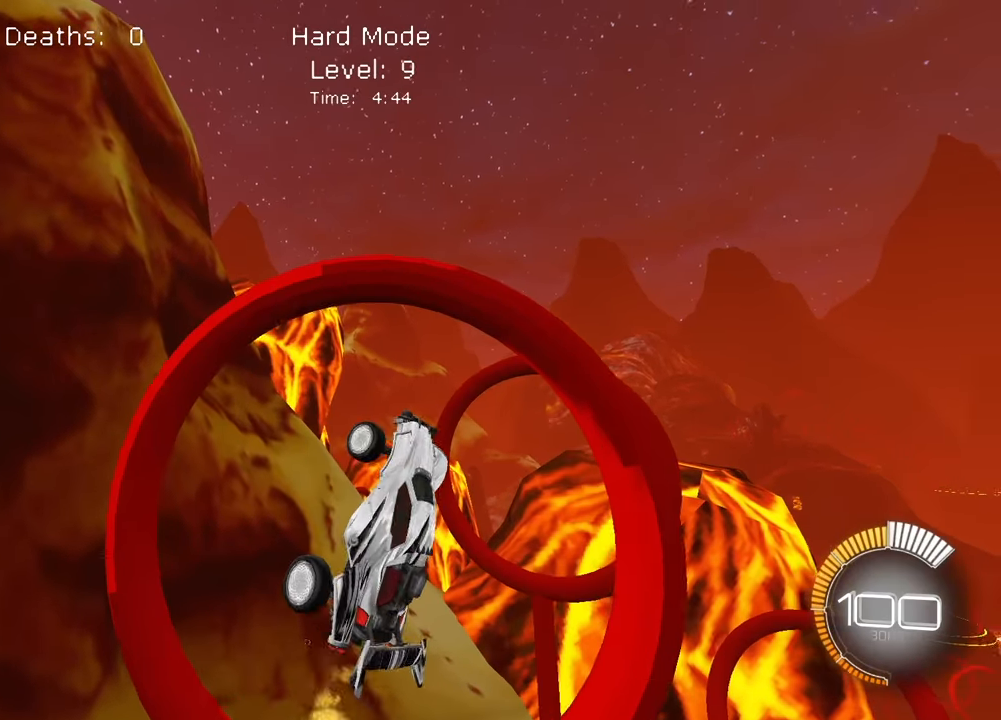
{"dt_ms": 500, "buttons": ["SQUARE"], "left_stick": "right", "events": [[100, "left_stick", "down-right"], [267, "left_stick", "center"], [350, "left_stick", "right"]]}
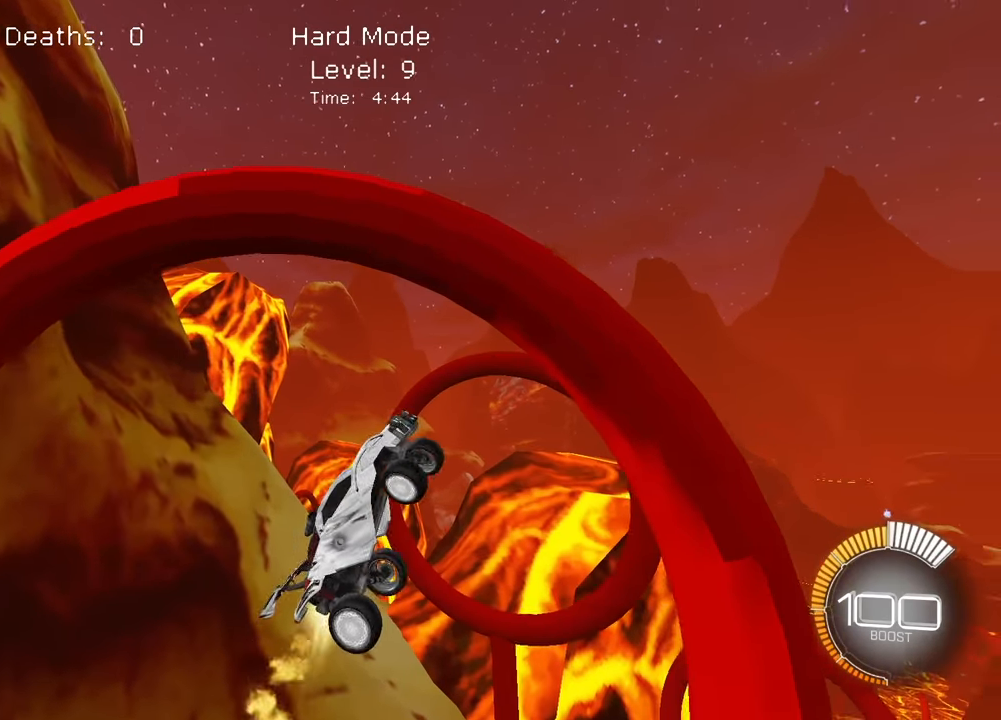
{"dt_ms": 500, "buttons": [], "left_stick": "center", "events": [[33, "left_stick", "center"], [483, "SQUARE", "up"]]}
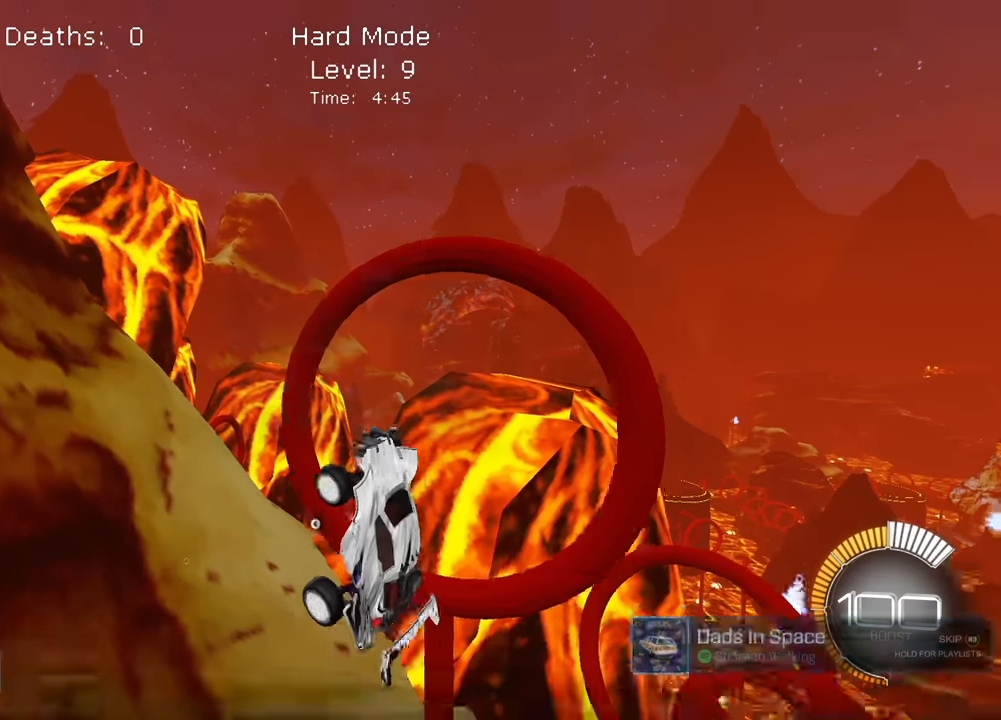
{"dt_ms": 500, "buttons": [], "left_stick": "down", "events": [[500, "left_stick", "down"]]}
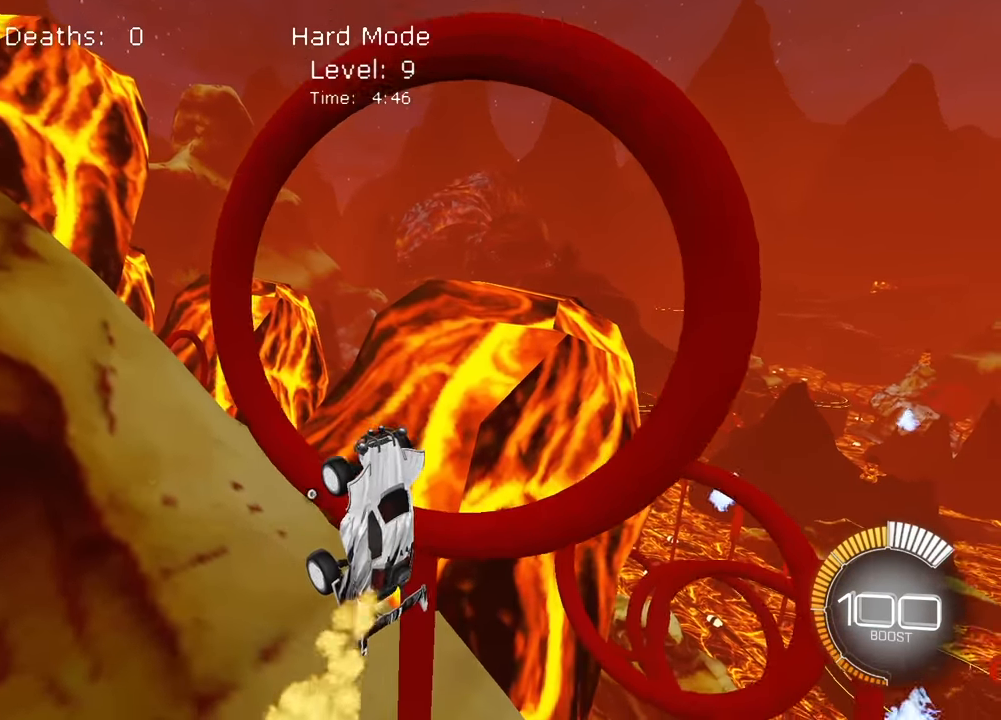
{"dt_ms": 500, "buttons": ["SQUARE"], "left_stick": "center", "events": [[133, "left_stick", "right"], [183, "left_stick", "center"], [300, "left_stick", "up-left"], [500, "SQUARE", "down"], [500, "left_stick", "center"]]}
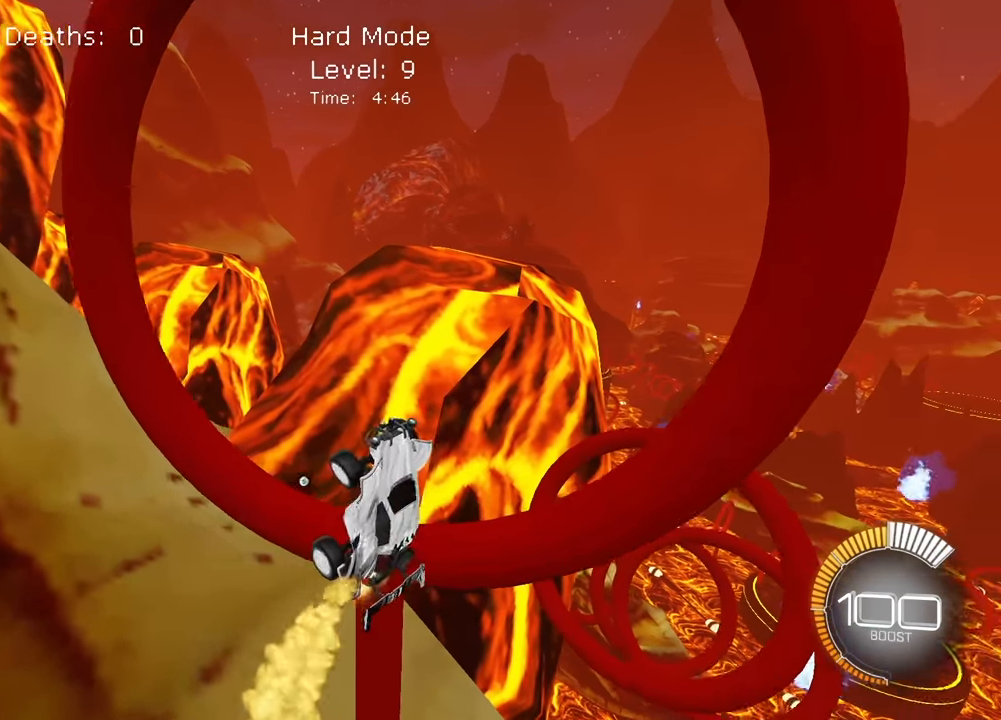
{"dt_ms": 500, "buttons": ["SQUARE"], "left_stick": "center", "events": [[167, "left_stick", "right"], [350, "left_stick", "center"]]}
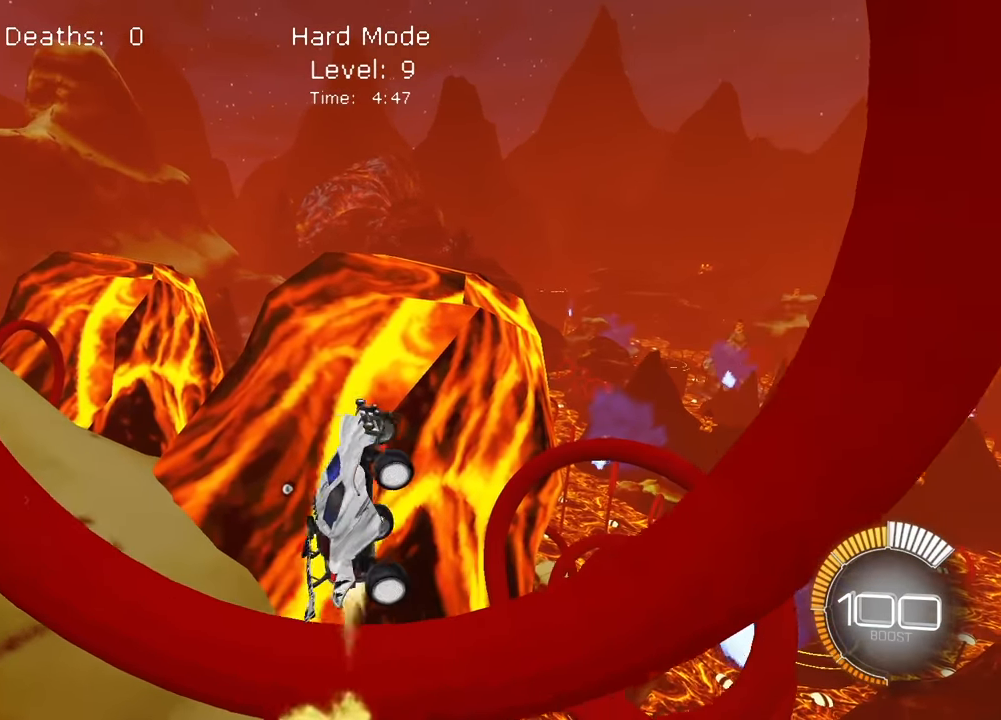
{"dt_ms": 500, "buttons": ["SQUARE"], "left_stick": "down", "events": [[33, "left_stick", "down-left"], [200, "left_stick", "center"], [333, "left_stick", "down"]]}
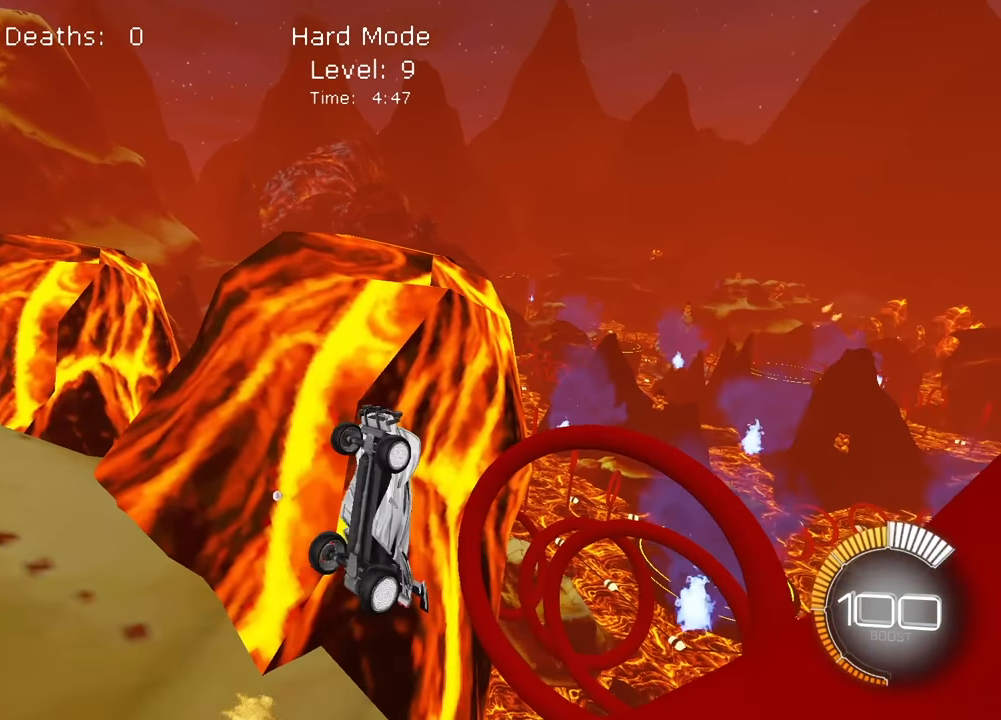
{"dt_ms": 500, "buttons": ["SQUARE"], "left_stick": "right", "events": [[17, "left_stick", "center"], [167, "left_stick", "down"], [317, "left_stick", "right"]]}
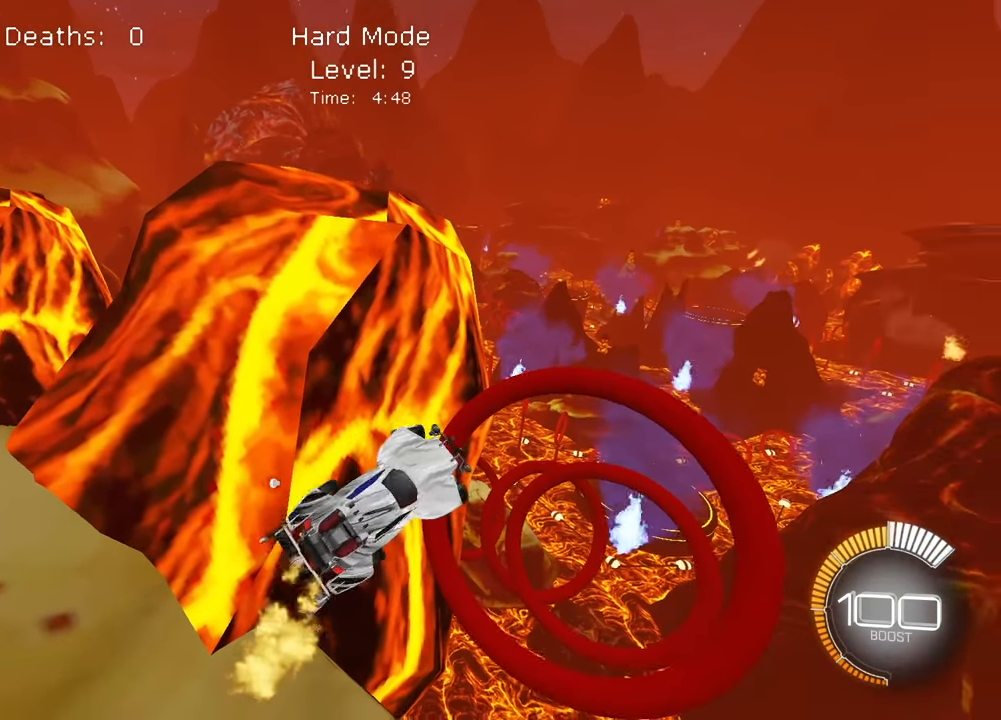
{"dt_ms": 500, "buttons": ["SQUARE"], "left_stick": "right", "events": [[33, "left_stick", "center"], [167, "left_stick", "down-right"], [300, "left_stick", "center"], [417, "left_stick", "right"]]}
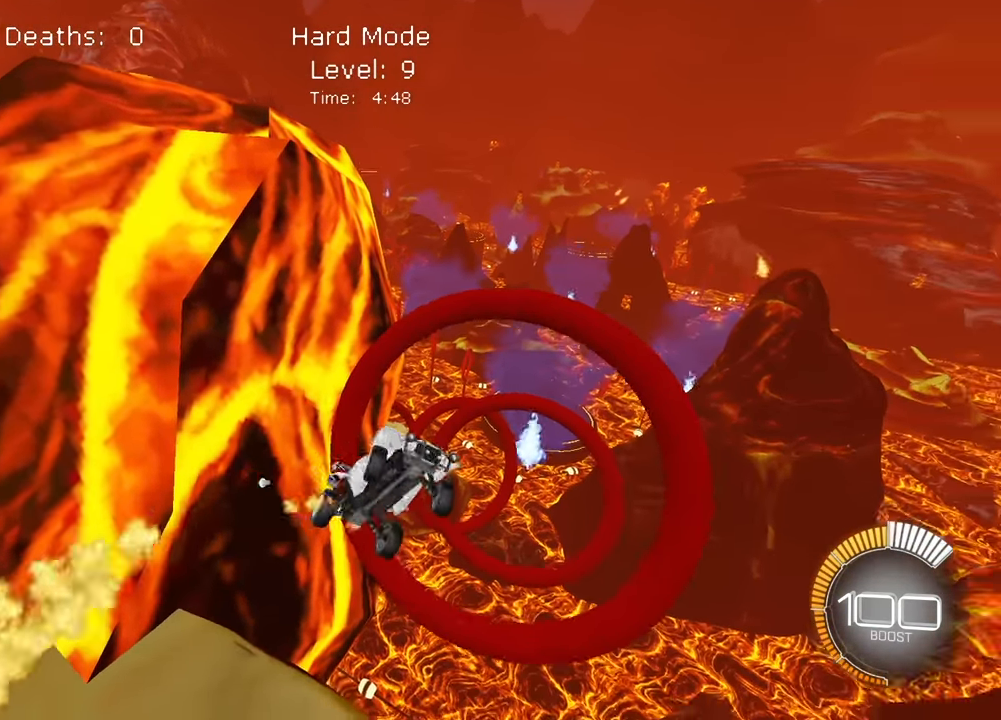
{"dt_ms": 500, "buttons": ["SQUARE"], "left_stick": "center", "events": [[33, "left_stick", "center"], [150, "left_stick", "left"], [383, "left_stick", "center"]]}
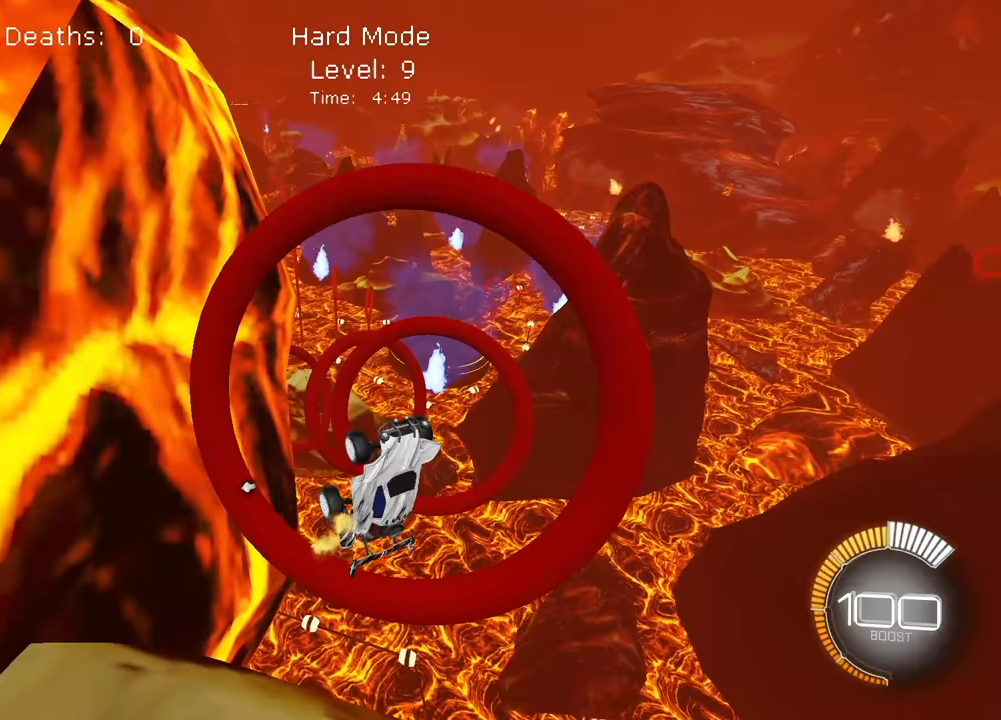
{"dt_ms": 500, "buttons": ["SQUARE"], "left_stick": "down-right", "events": [[150, "left_stick", "down"], [250, "left_stick", "down-right"], [367, "left_stick", "center"], [433, "left_stick", "down-right"]]}
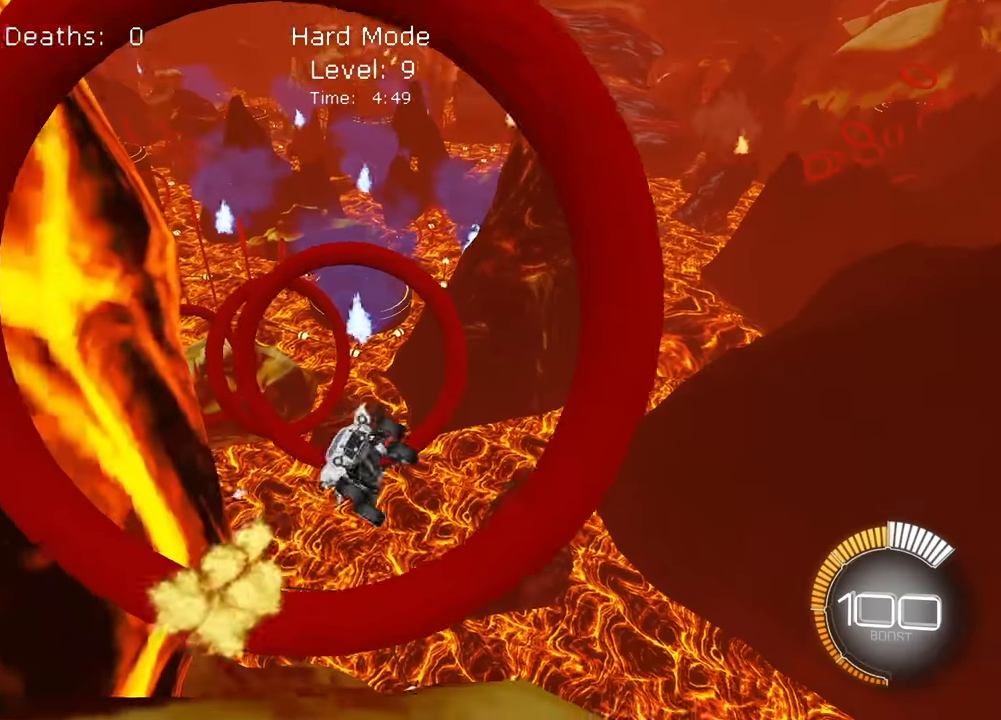
{"dt_ms": 500, "buttons": ["SQUARE"], "left_stick": "right", "events": [[117, "left_stick", "center"], [233, "left_stick", "down-right"], [317, "left_stick", "right"]]}
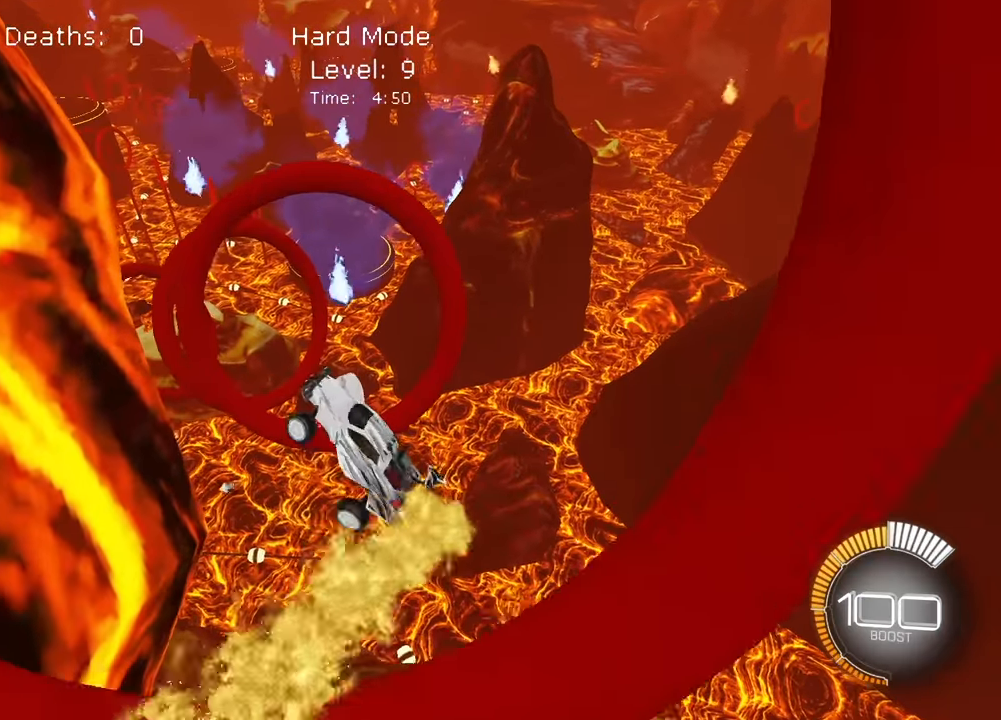
{"dt_ms": 500, "buttons": ["SQUARE"], "left_stick": "right", "events": [[17, "left_stick", "center"], [133, "left_stick", "right"], [267, "left_stick", "center"], [367, "left_stick", "right"]]}
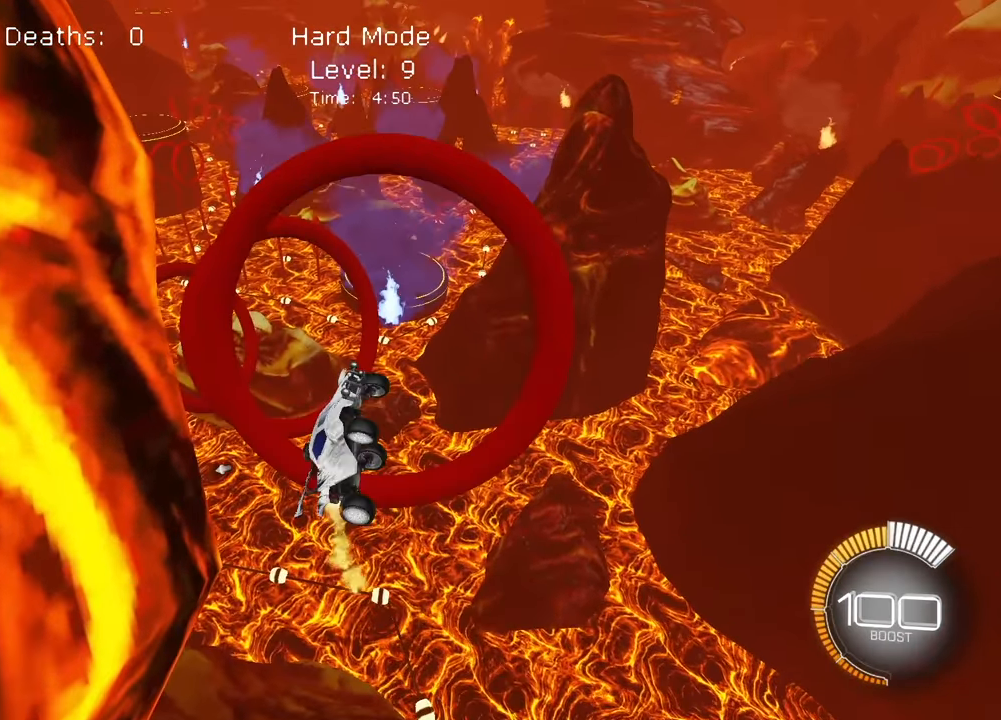
{"dt_ms": 1000, "buttons": ["SQUARE"], "left_stick": "down-right"}
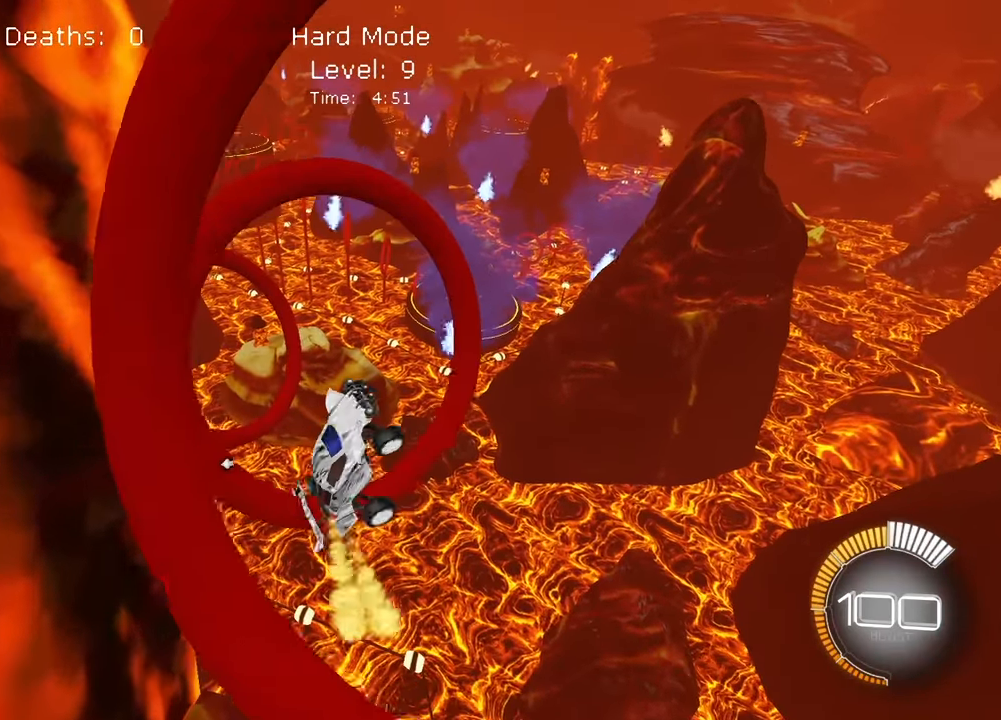
{"dt_ms": 500, "buttons": ["SQUARE"], "left_stick": "center", "events": [[117, "left_stick", "center"], [250, "left_stick", "right"], [300, "left_stick", "center"]]}
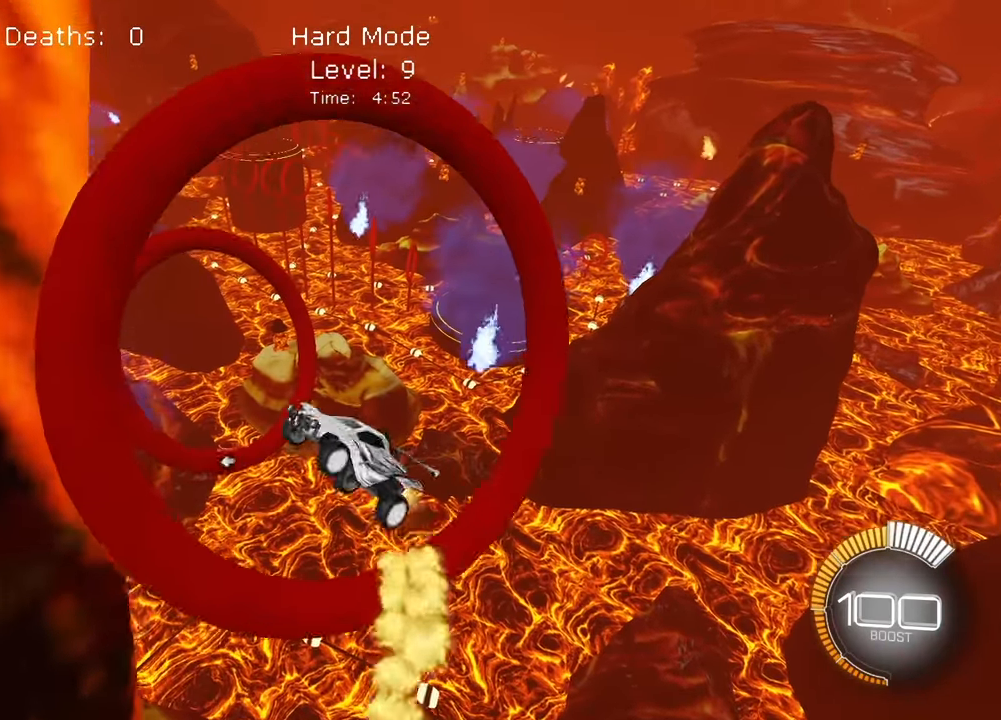
{"dt_ms": 500, "buttons": ["SQUARE"], "left_stick": "down-right", "events": [[100, "left_stick", "down-right"], [300, "left_stick", "center"], [450, "left_stick", "down-right"]]}
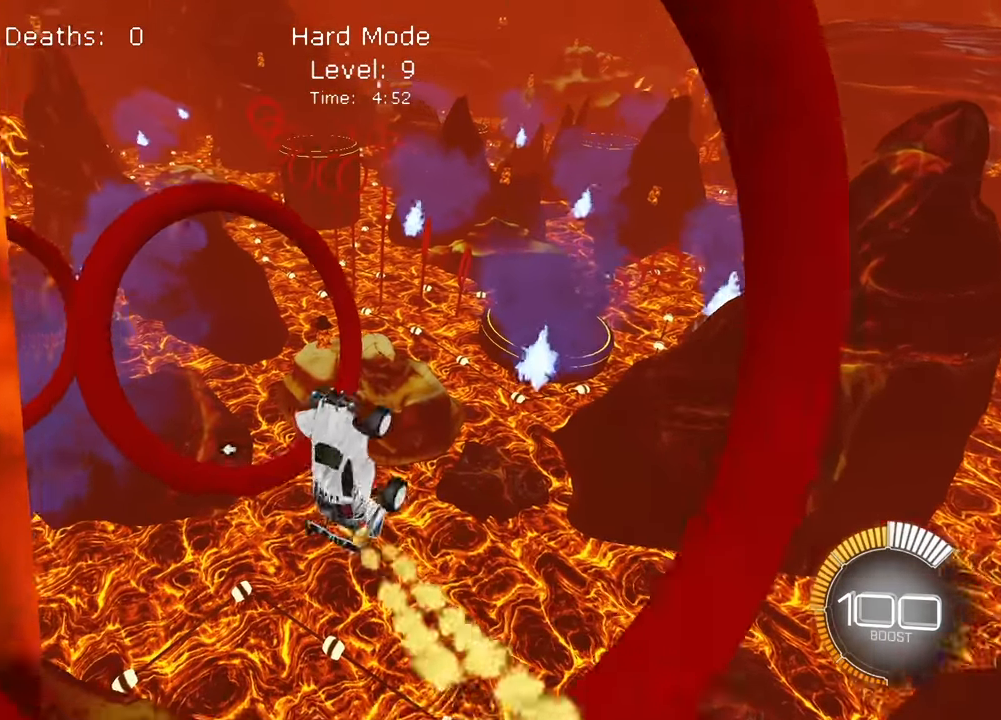
{"dt_ms": 500, "buttons": ["SQUARE"], "left_stick": "center", "events": [[167, "left_stick", "center"]]}
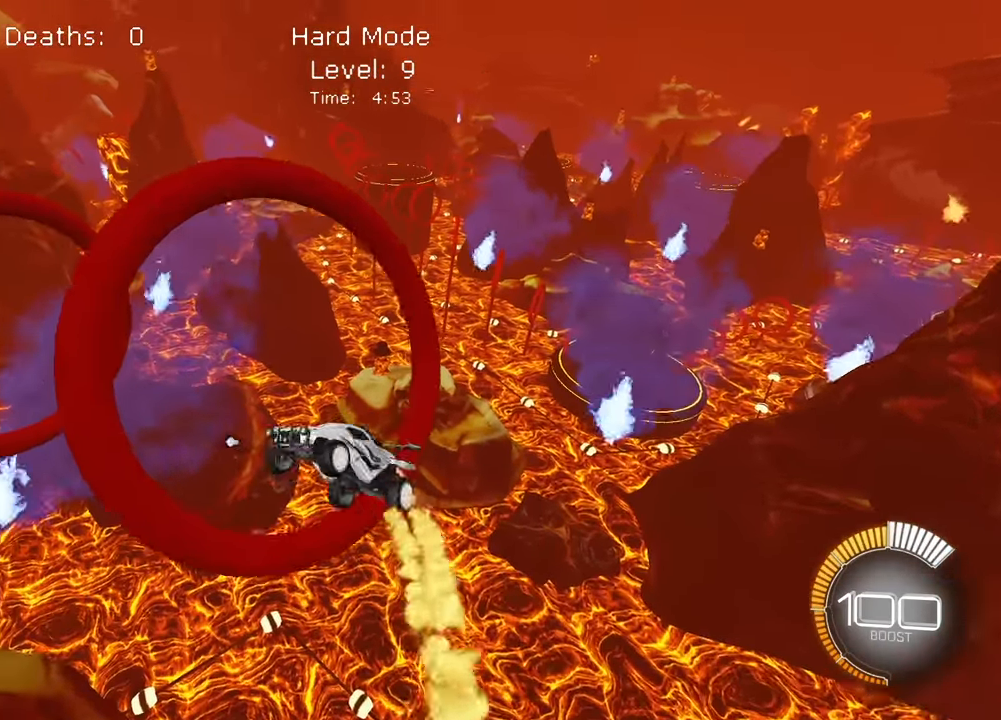
{"dt_ms": 500, "buttons": ["SQUARE"], "left_stick": "center", "events": [[167, "left_stick", "right"], [367, "left_stick", "center"]]}
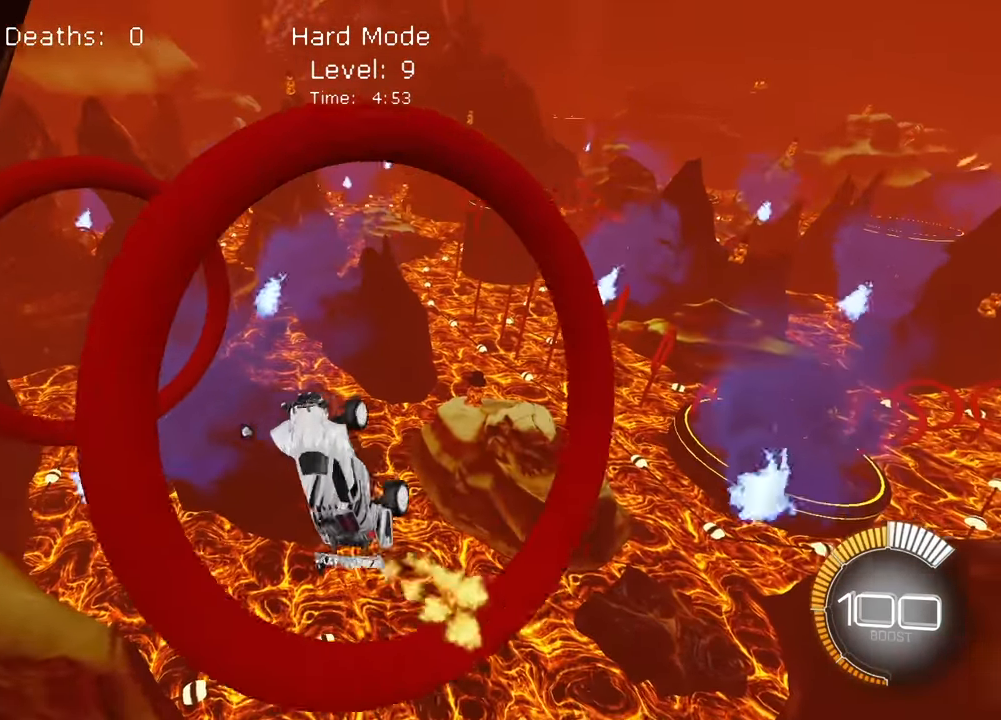
{"dt_ms": 500, "buttons": ["SQUARE"], "left_stick": "down", "events": [[100, "left_stick", "down-right"], [250, "left_stick", "center"], [500, "left_stick", "down"]]}
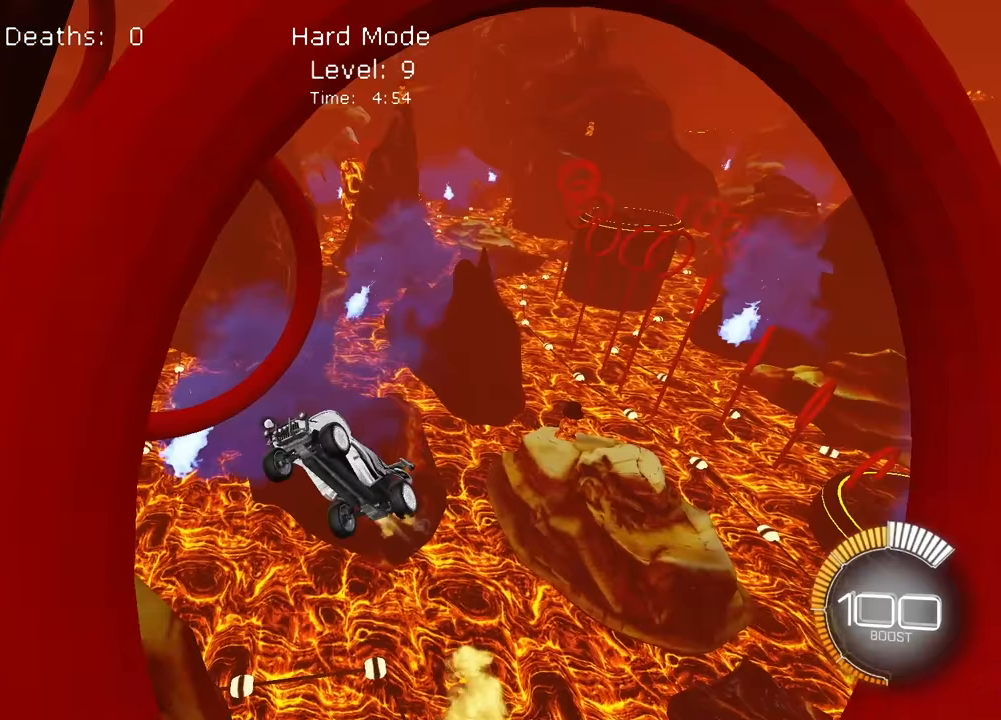
{"dt_ms": 500, "buttons": ["SQUARE"], "left_stick": "center", "events": [[133, "left_stick", "center"], [233, "left_stick", "right"], [400, "left_stick", "center"]]}
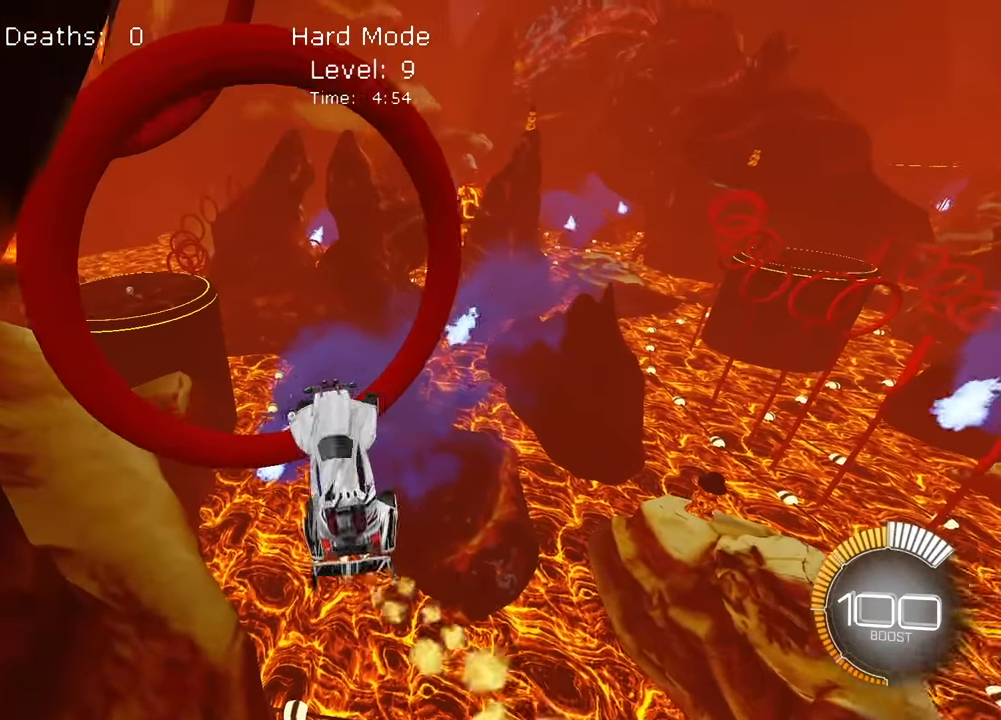
{"dt_ms": 500, "buttons": ["SQUARE"], "left_stick": "left", "events": [[167, "left_stick", "down-right"], [317, "left_stick", "center"], [500, "left_stick", "left"]]}